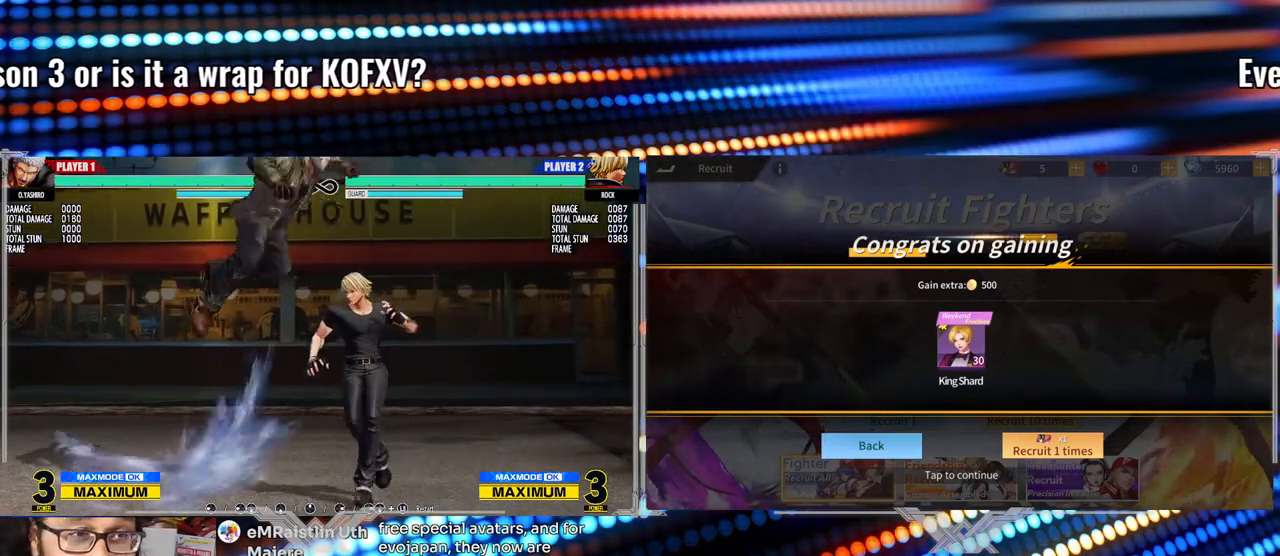
Gameplay with a controller (arcade stick); each line is a JSON object with the inputs held at the frame after it. "events" lists button and stick changes between this image and that frame as [ms after this image, input, new state], when the widget could be followed in between. Not read: L3 R3.
{"buttons": [], "left_stick": "center", "events": [[67, "Y", "down"], [433, "Y", "up"]]}
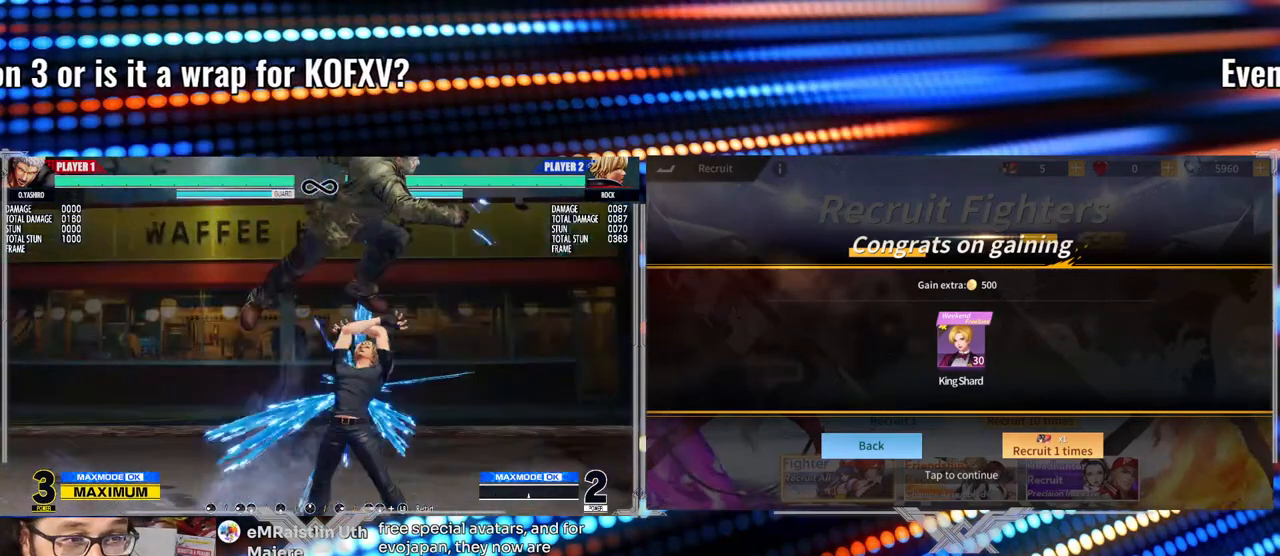
{"buttons": ["Y"], "left_stick": "center", "events": [[250, "Y", "down"]]}
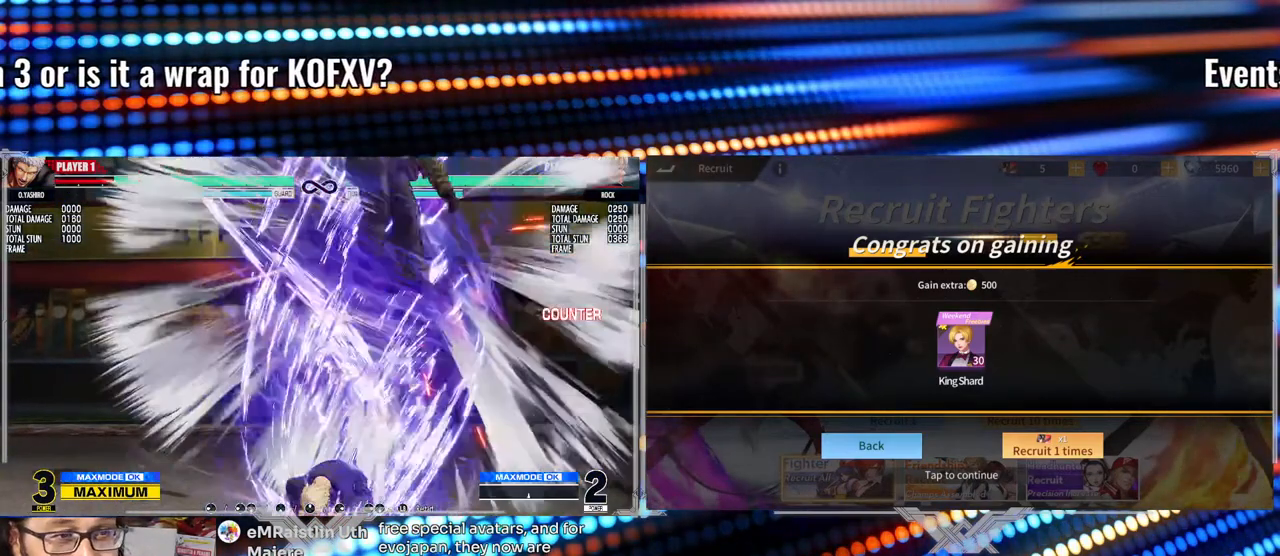
{"buttons": [], "left_stick": "left", "events": [[67, "Y", "up"], [333, "left_stick", "left"]]}
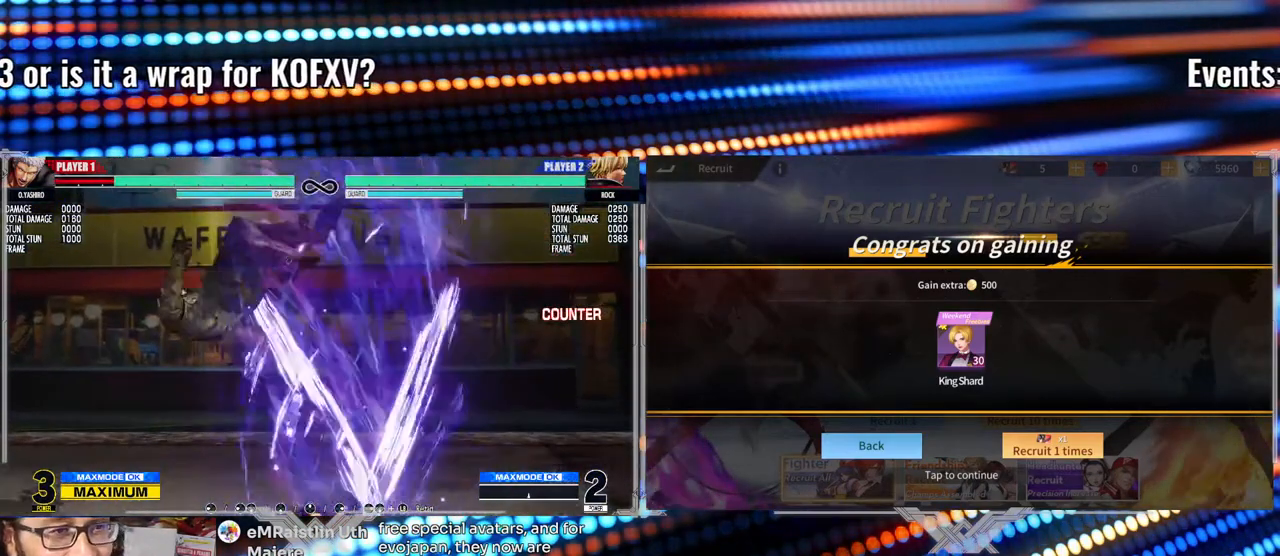
{"buttons": [], "left_stick": "left", "events": [[50, "A", "down"], [50, "X", "down"], [200, "A", "up"], [200, "X", "up"]]}
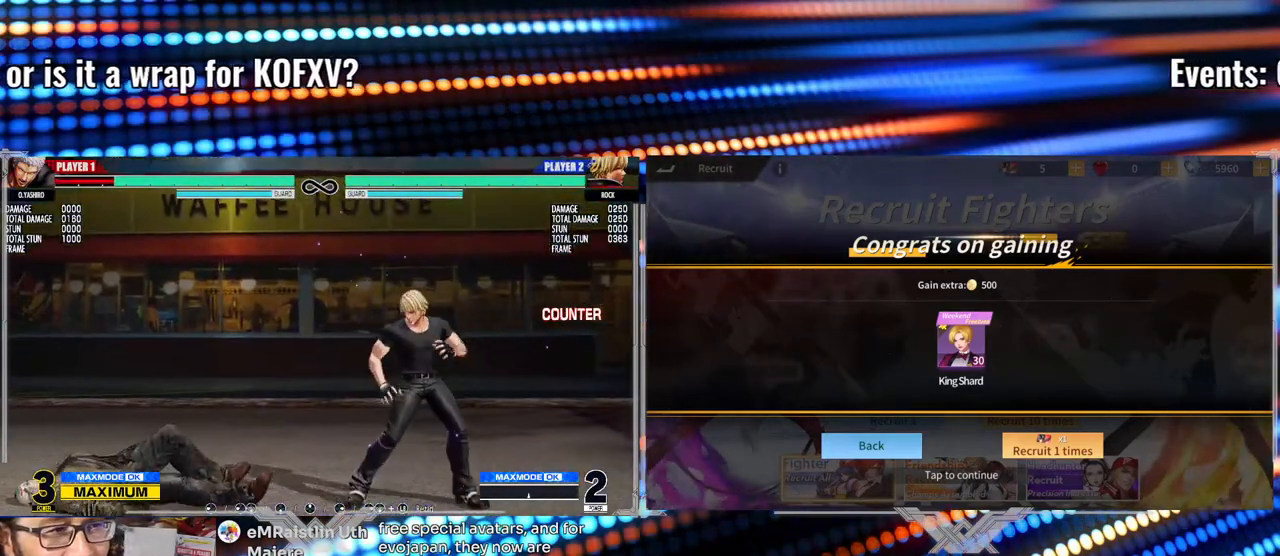
{"buttons": [], "left_stick": "right", "events": [[17, "left_stick", "center"], [500, "left_stick", "right"]]}
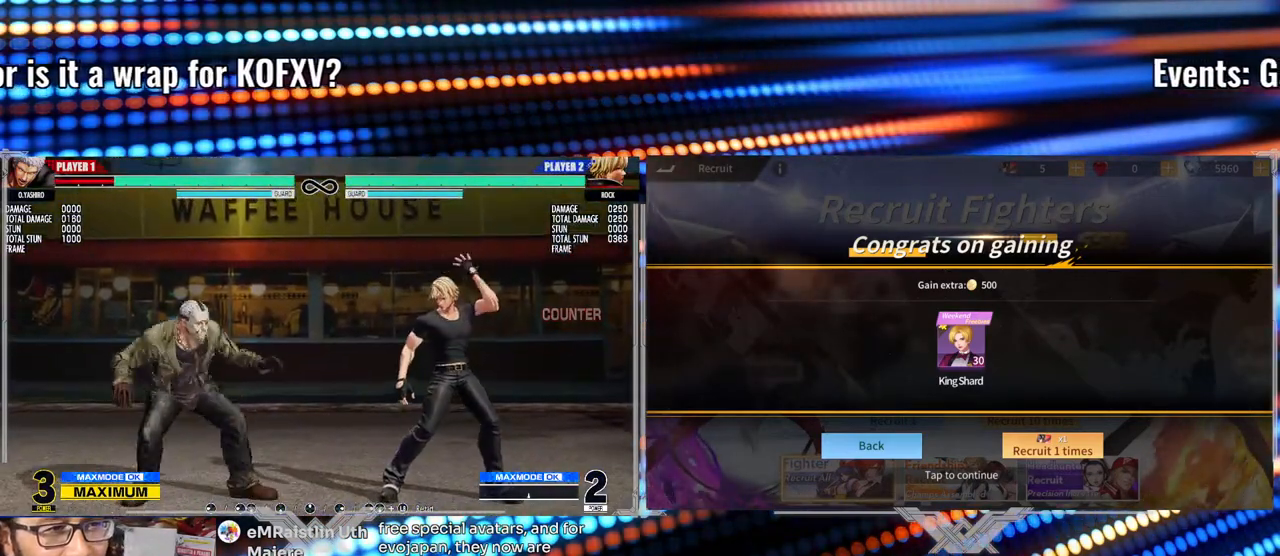
{"buttons": [], "left_stick": "down-right", "events": [[67, "left_stick", "down"], [167, "left_stick", "left"], [500, "left_stick", "down-right"]]}
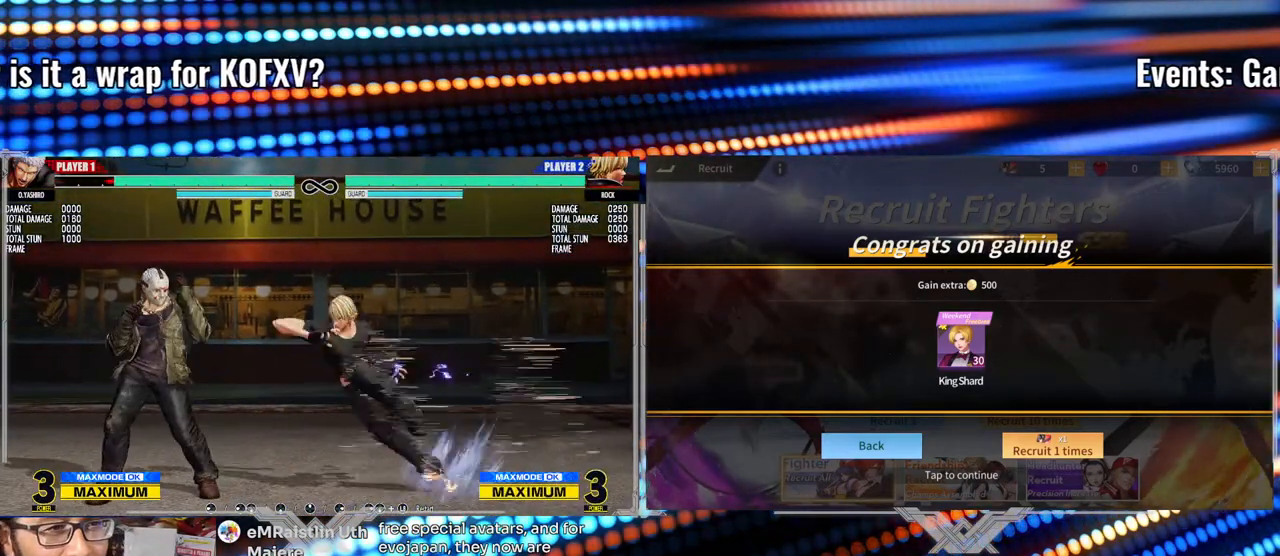
{"buttons": [], "left_stick": "left", "events": [[33, "left_stick", "left"], [50, "left_stick", "down-left"], [183, "left_stick", "left"]]}
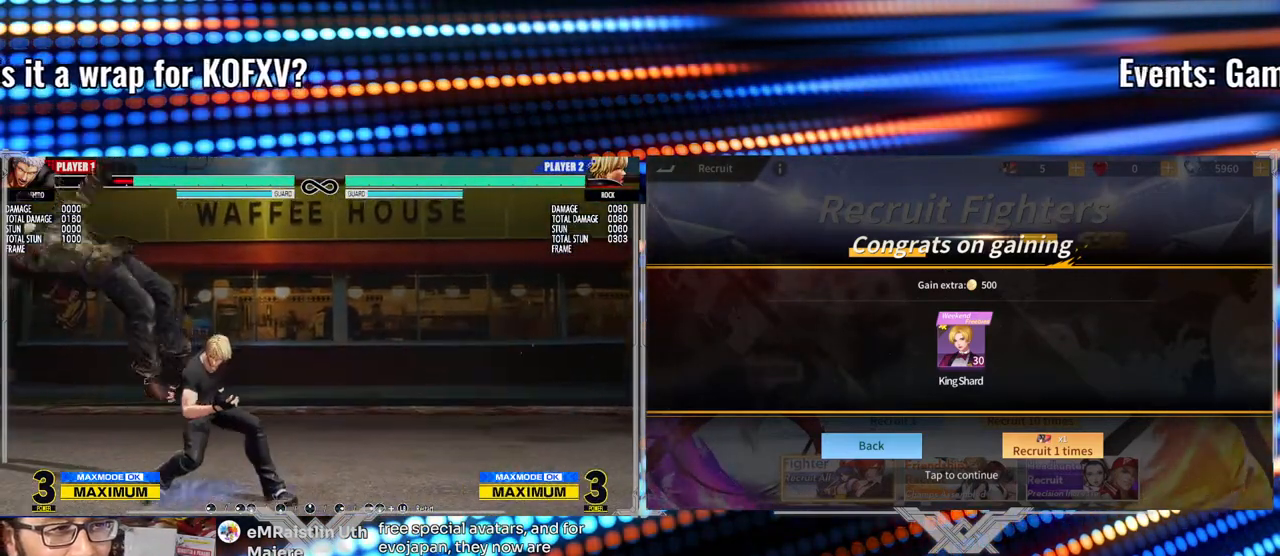
{"buttons": [], "left_stick": "center", "events": [[150, "left_stick", "center"], [167, "A", "down"], [183, "X", "down"], [350, "A", "up"], [350, "X", "up"]]}
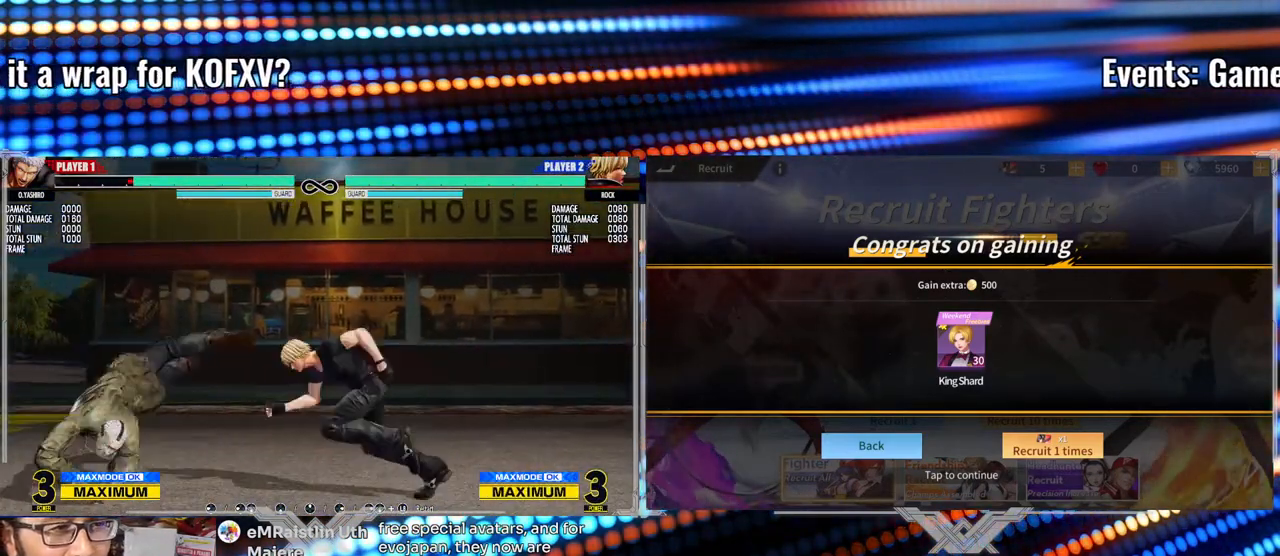
{"buttons": [], "left_stick": "center", "events": [[50, "left_stick", "right"], [133, "left_stick", "down"], [217, "left_stick", "left"], [267, "Y", "down"], [300, "left_stick", "center"], [467, "Y", "up"]]}
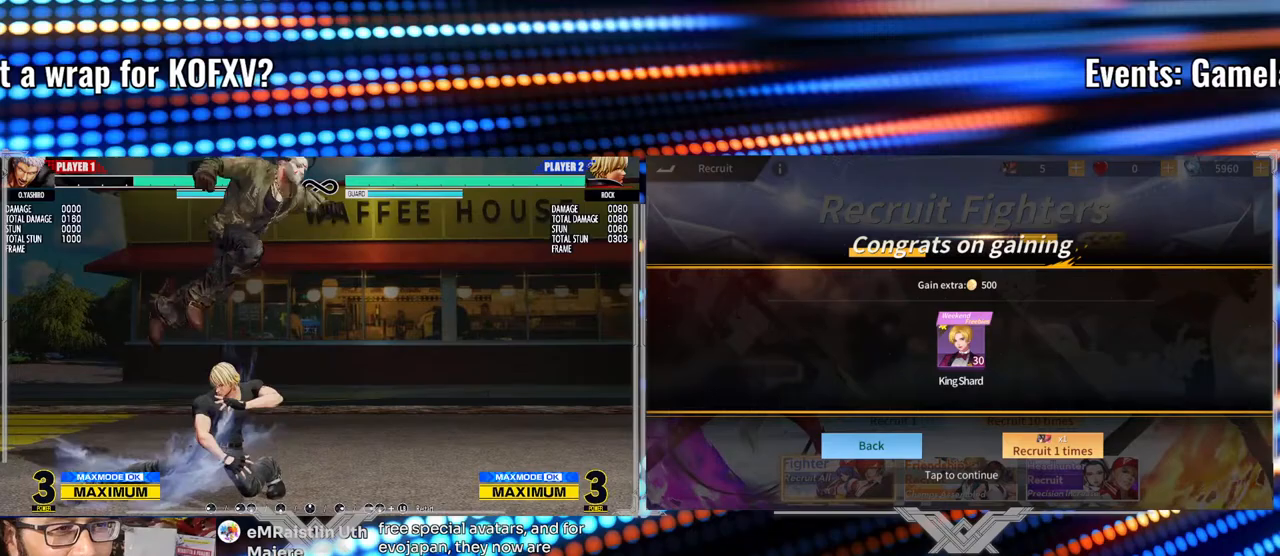
{"buttons": [], "left_stick": "center", "events": [[233, "Y", "down"], [350, "Y", "up"]]}
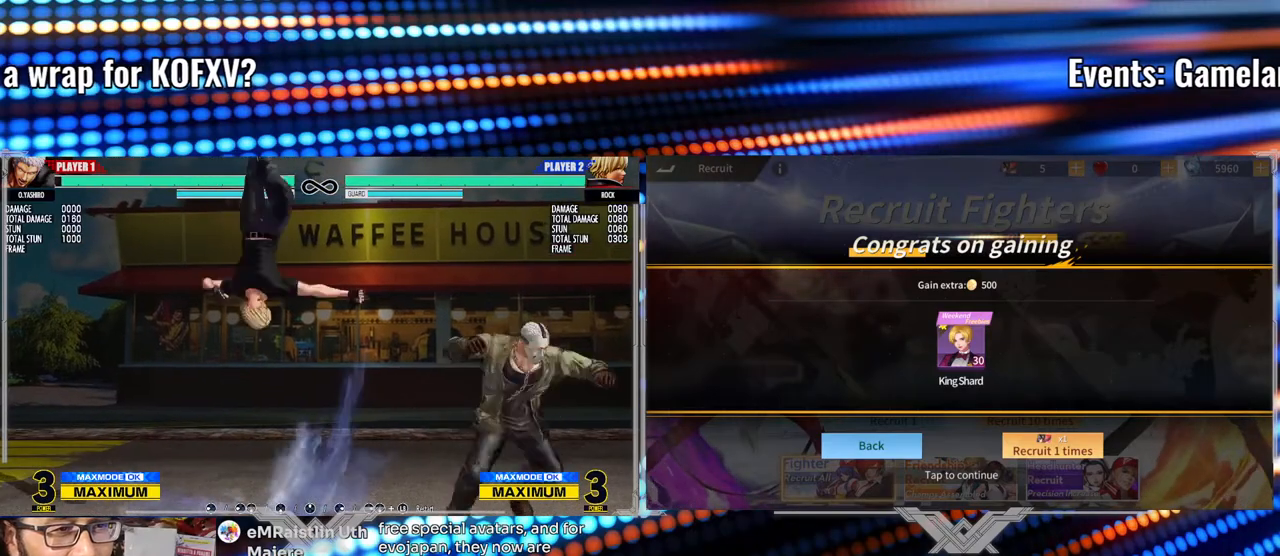
{"buttons": [], "left_stick": "left", "events": [[33, "left_stick", "right"], [233, "left_stick", "left"], [300, "left_stick", "center"], [367, "left_stick", "left"], [417, "left_stick", "center"], [467, "left_stick", "left"]]}
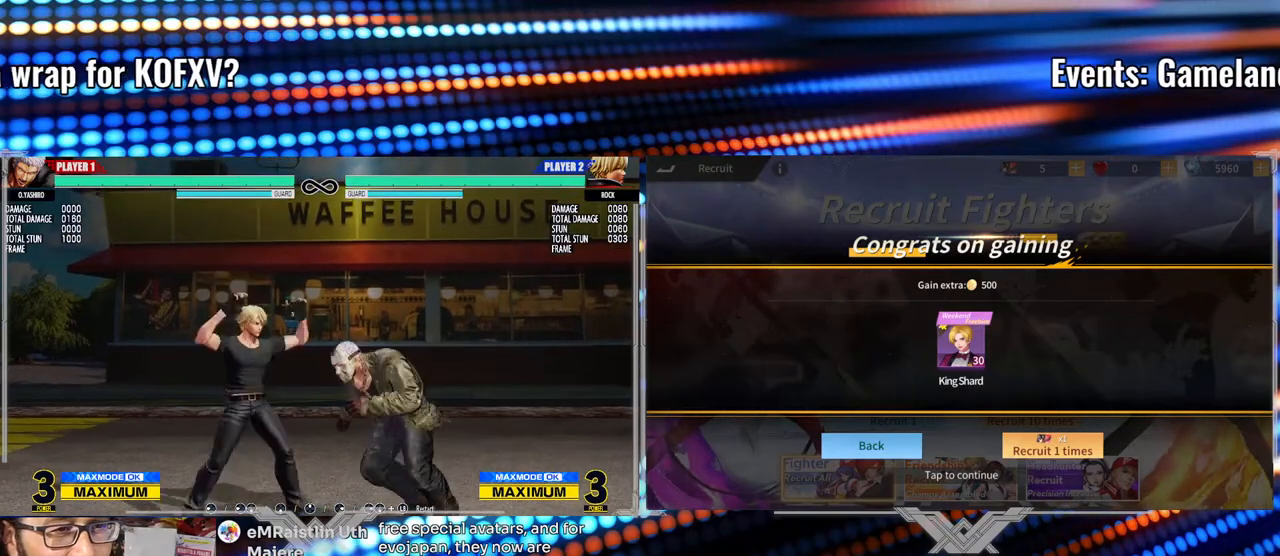
{"buttons": [], "left_stick": "left", "events": [[133, "Y", "down"], [200, "Y", "up"], [317, "X", "down"], [433, "X", "up"]]}
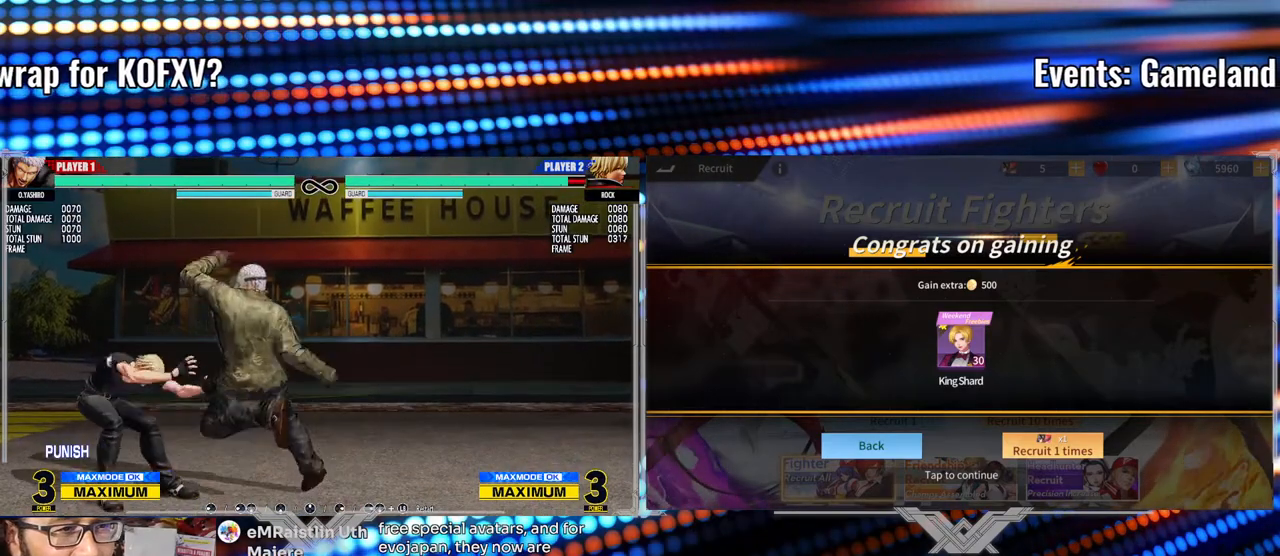
{"buttons": [], "left_stick": "center", "events": [[50, "left_stick", "down"], [150, "left_stick", "left"], [233, "X", "down"], [300, "left_stick", "center"], [483, "X", "up"]]}
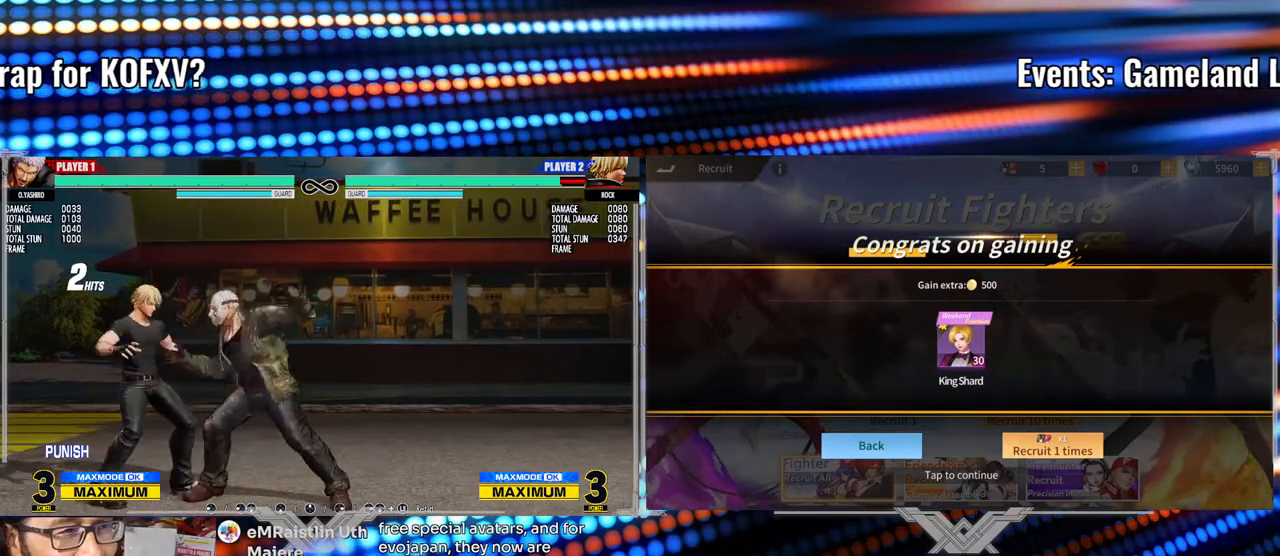
{"buttons": ["A", "X", "Y"], "left_stick": "center", "events": [[217, "A", "down"], [217, "X", "down"], [217, "Y", "down"]]}
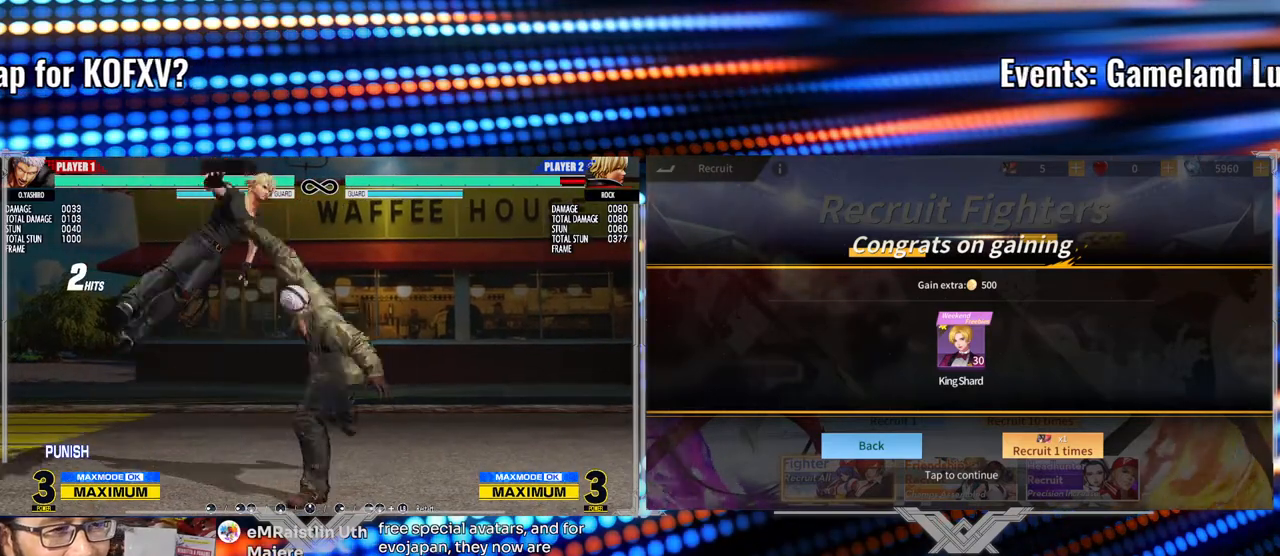
{"buttons": ["A", "X", "Y"], "left_stick": "center", "events": []}
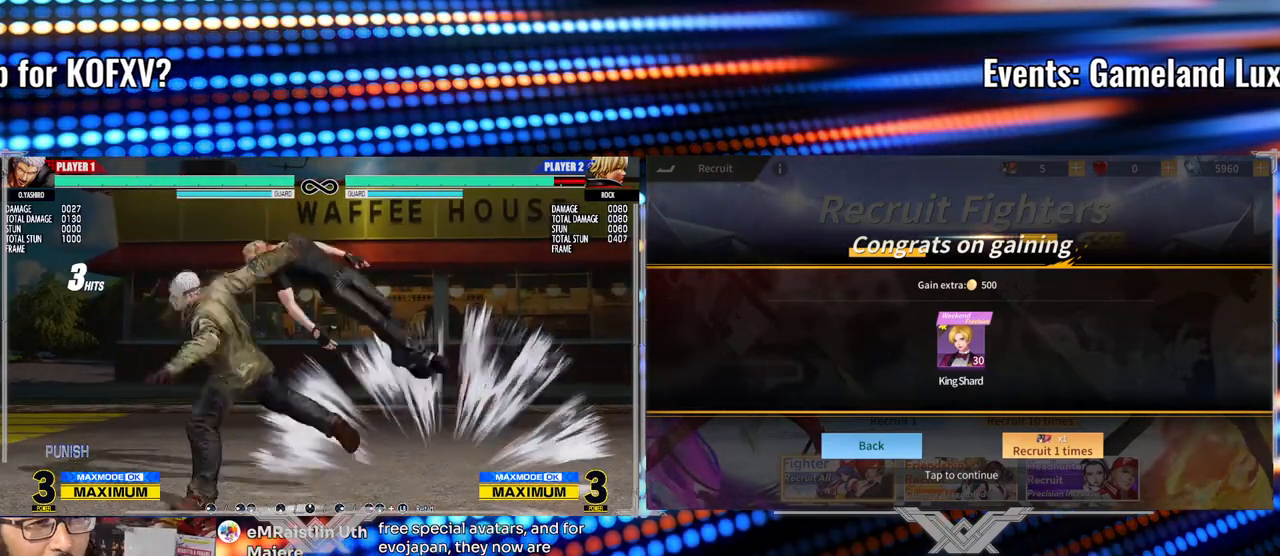
{"buttons": [], "left_stick": "center", "events": [[283, "A", "up"], [283, "X", "up"], [283, "Y", "up"]]}
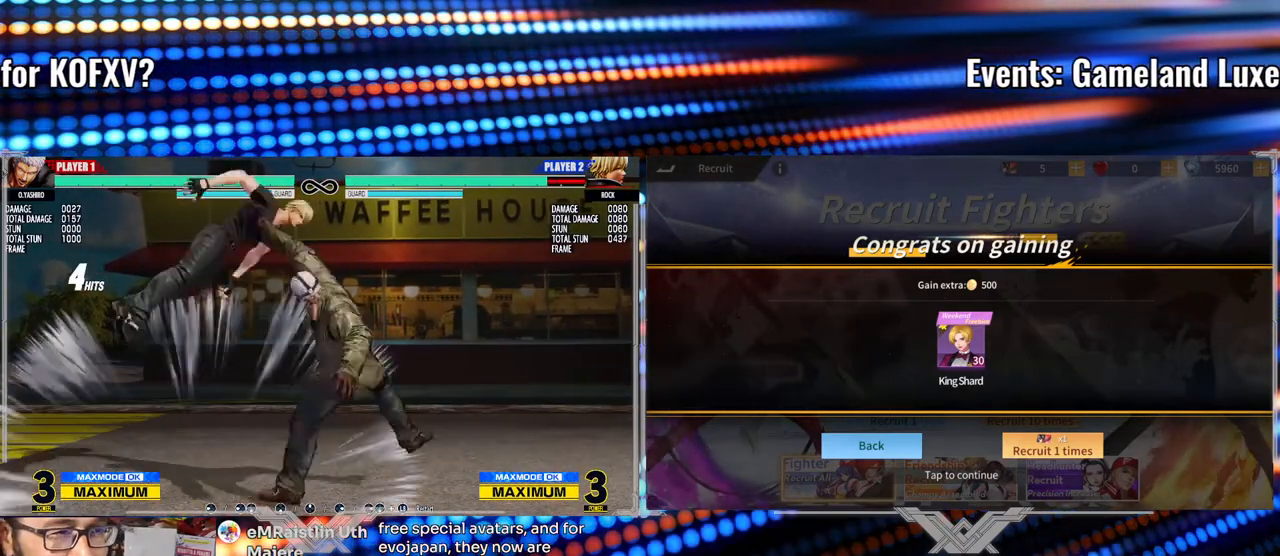
{"buttons": [], "left_stick": "center", "events": []}
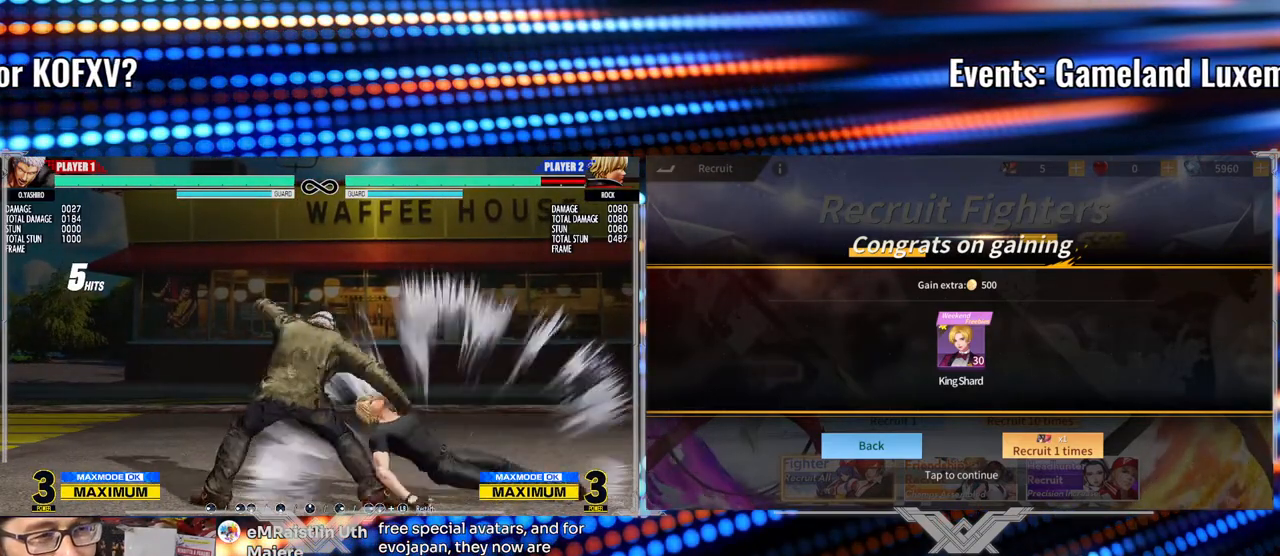
{"buttons": [], "left_stick": "center", "events": []}
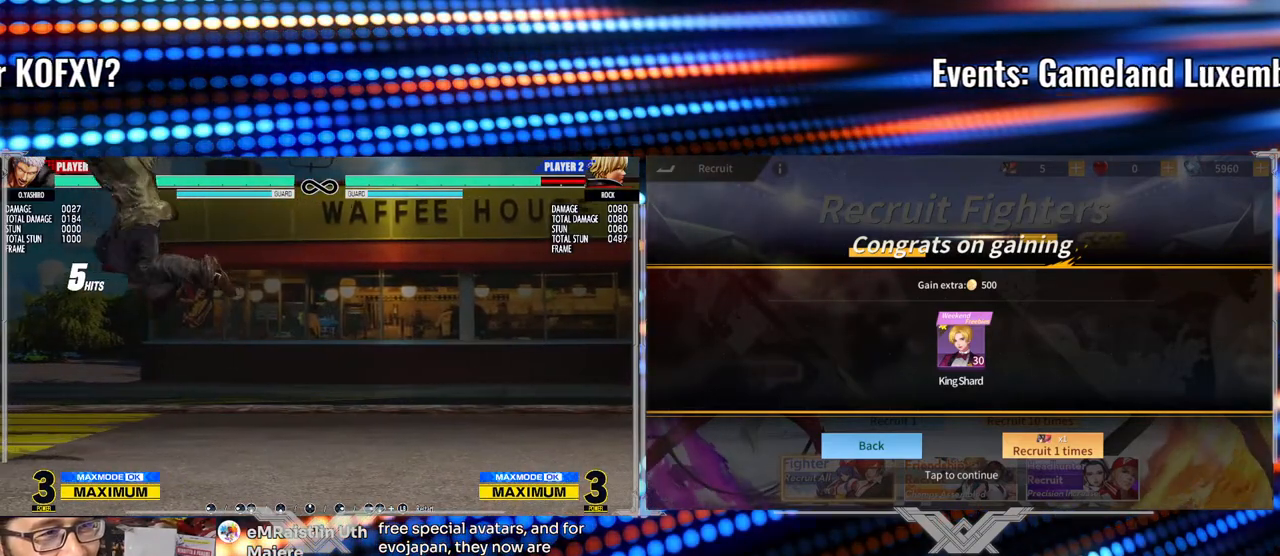
{"buttons": [], "left_stick": "center", "events": []}
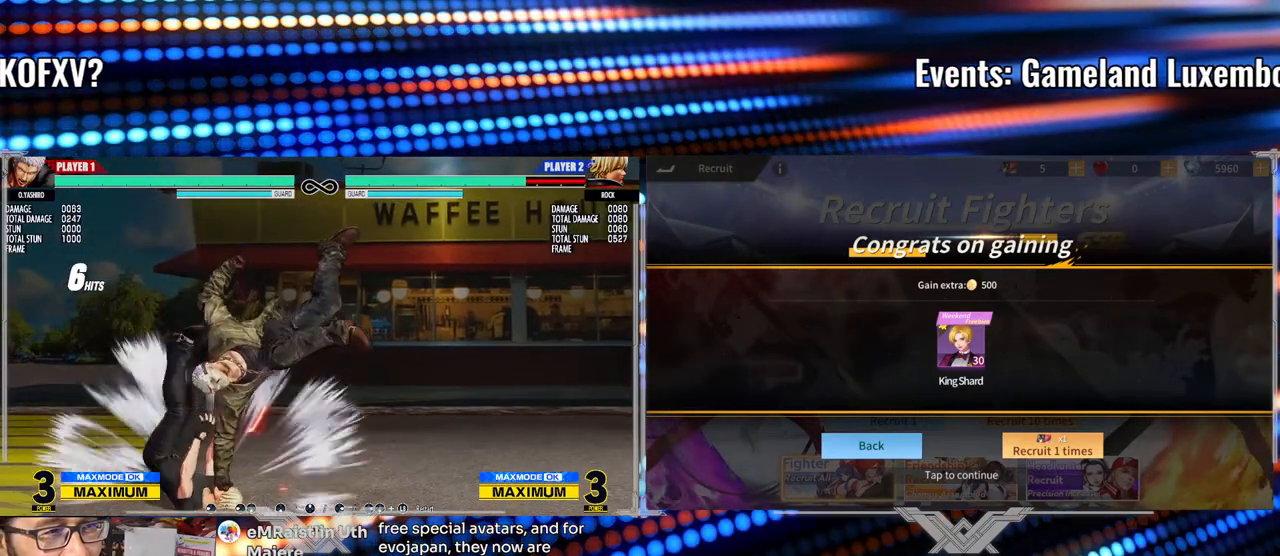
{"buttons": [], "left_stick": "center", "events": []}
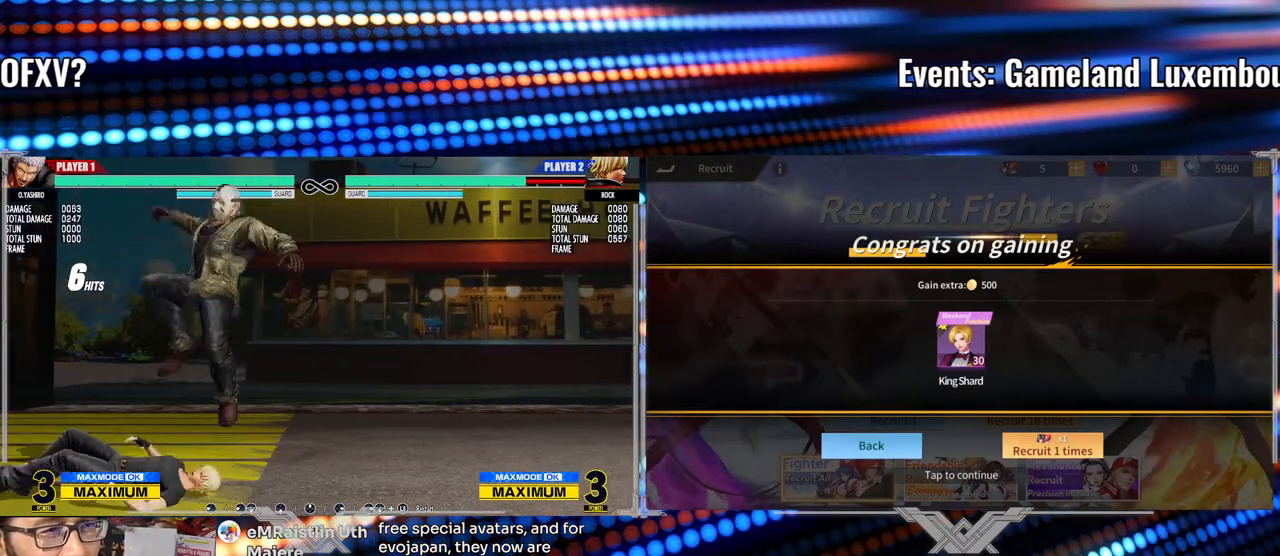
{"buttons": [], "left_stick": "center", "events": []}
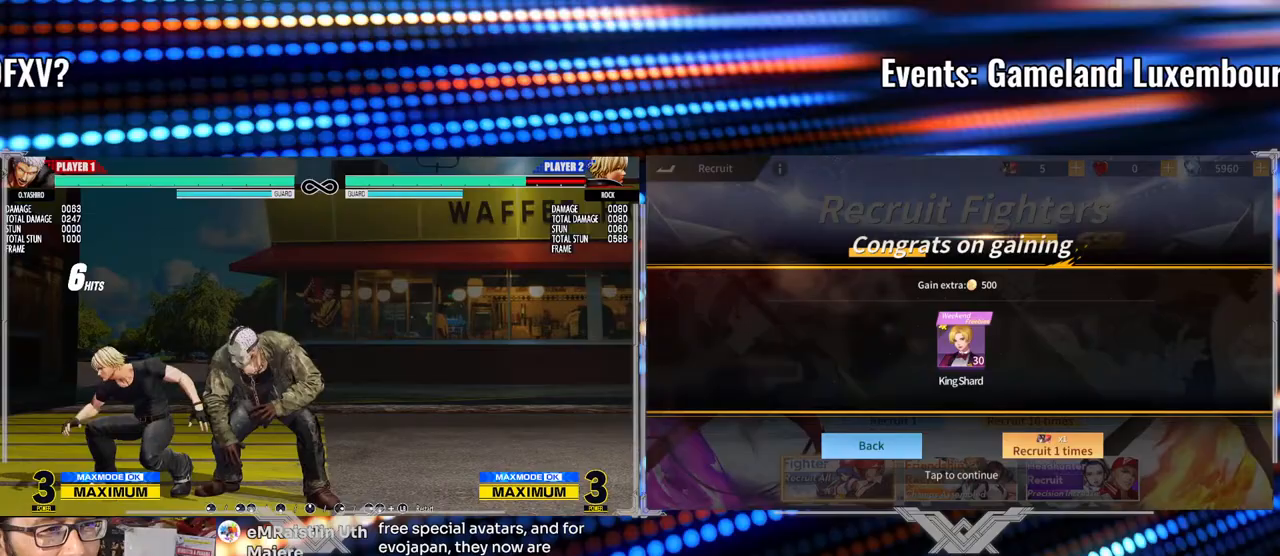
{"buttons": ["Y"], "left_stick": "center", "events": [[50, "X", "down"], [333, "X", "up"], [467, "Y", "down"]]}
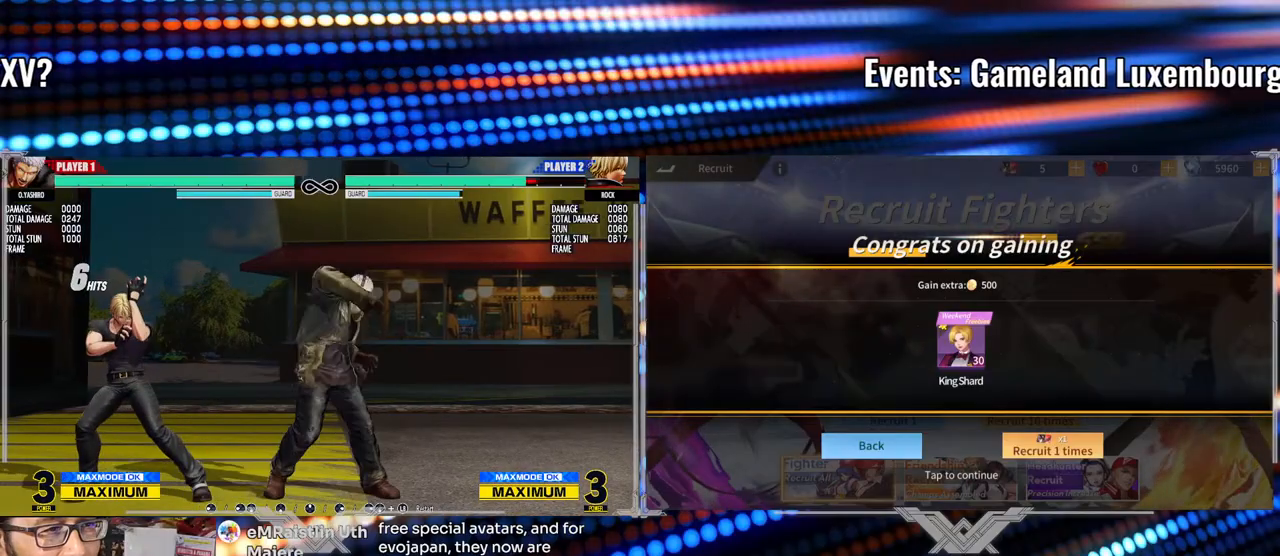
{"buttons": [], "left_stick": "center", "events": [[400, "Y", "up"]]}
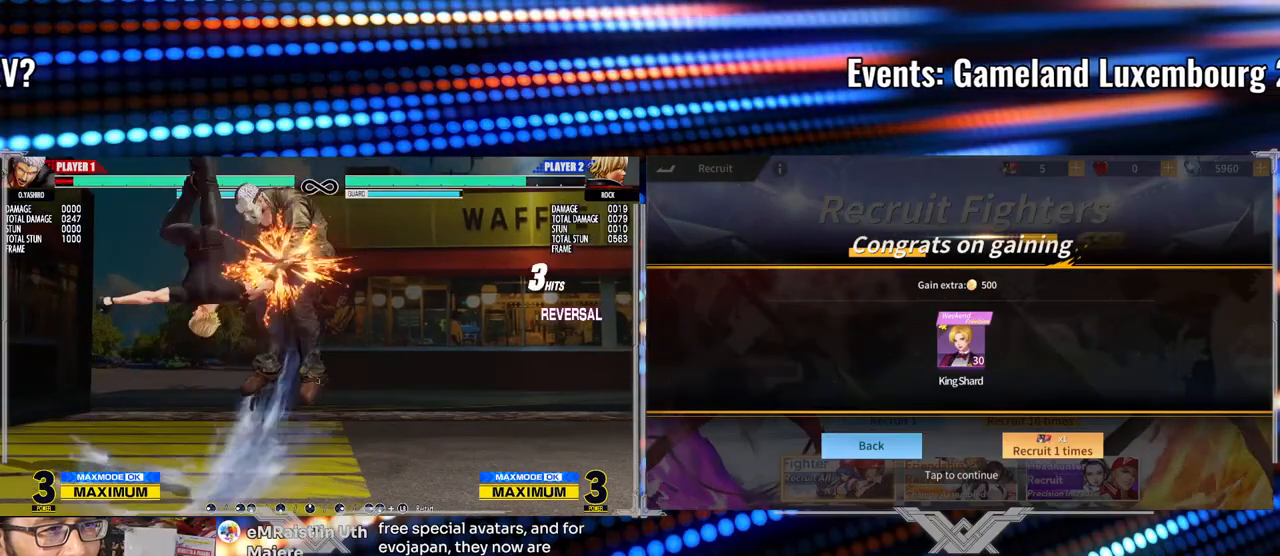
{"buttons": [], "left_stick": "center", "events": []}
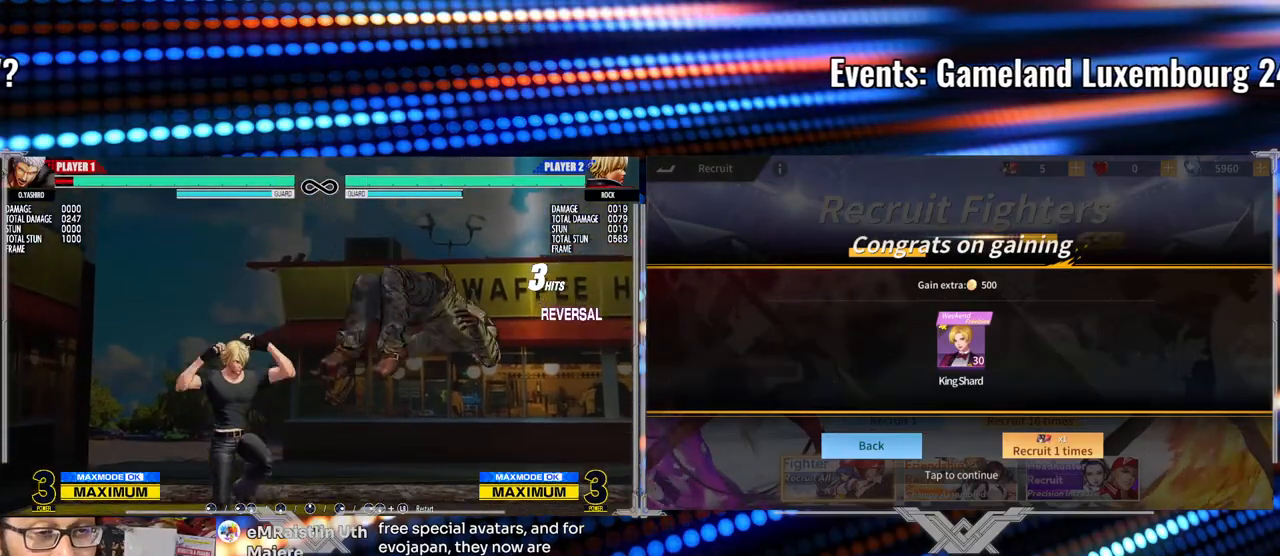
{"buttons": [], "left_stick": "center", "events": [[83, "A", "down"], [83, "X", "down"], [267, "A", "up"], [283, "X", "up"]]}
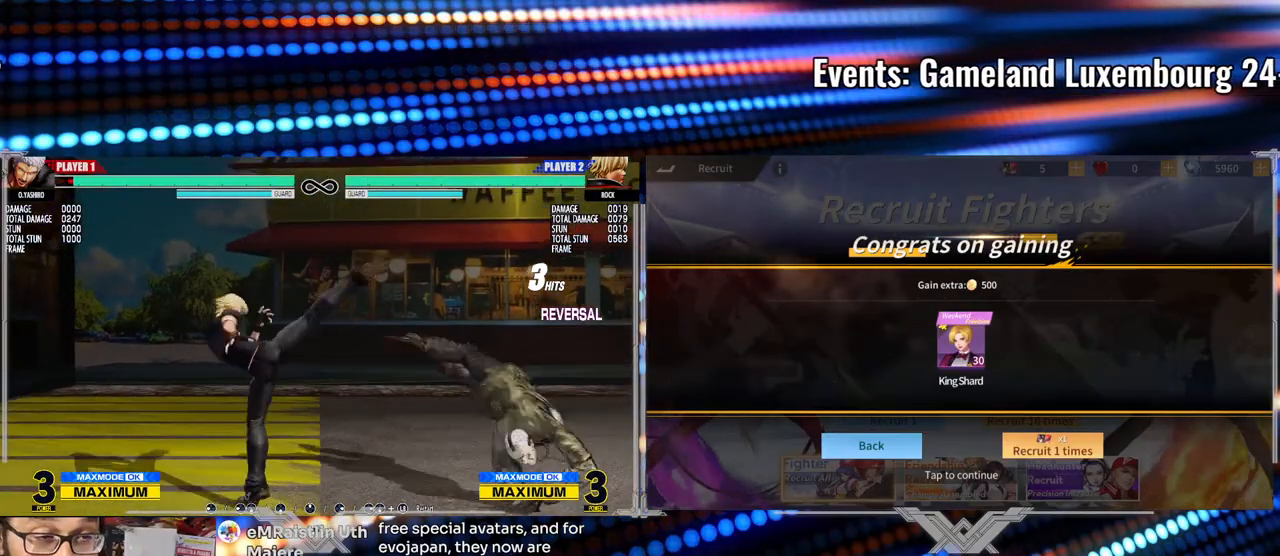
{"buttons": [], "left_stick": "left", "events": [[150, "left_stick", "left"]]}
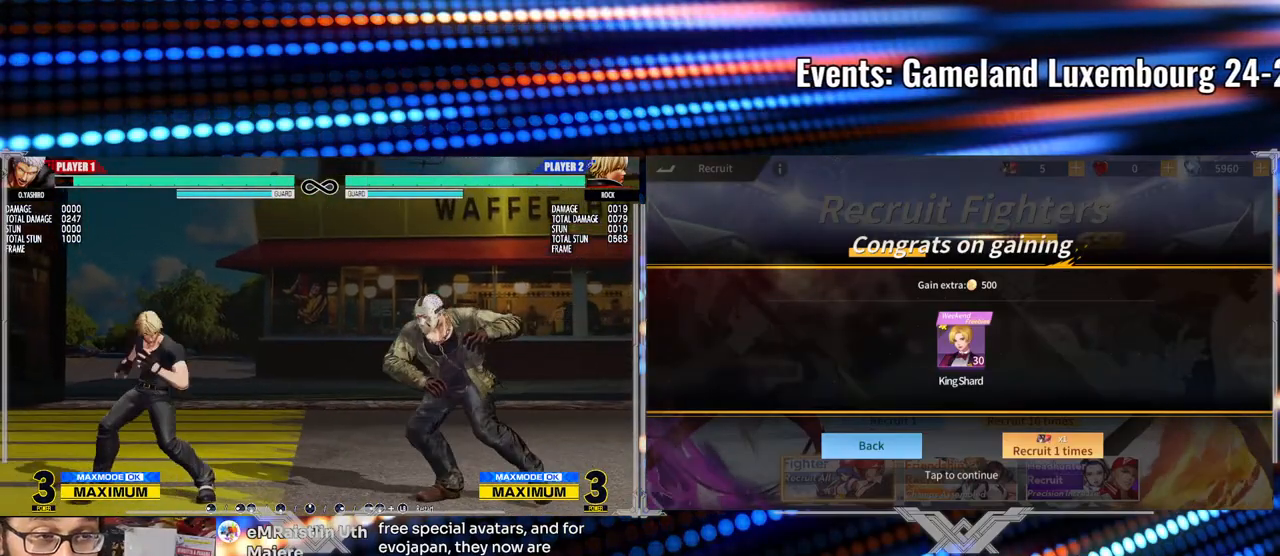
{"buttons": [], "left_stick": "right", "events": [[33, "left_stick", "down"], [200, "left_stick", "left"], [250, "Y", "down"], [367, "left_stick", "center"], [433, "left_stick", "right"], [450, "Y", "up"]]}
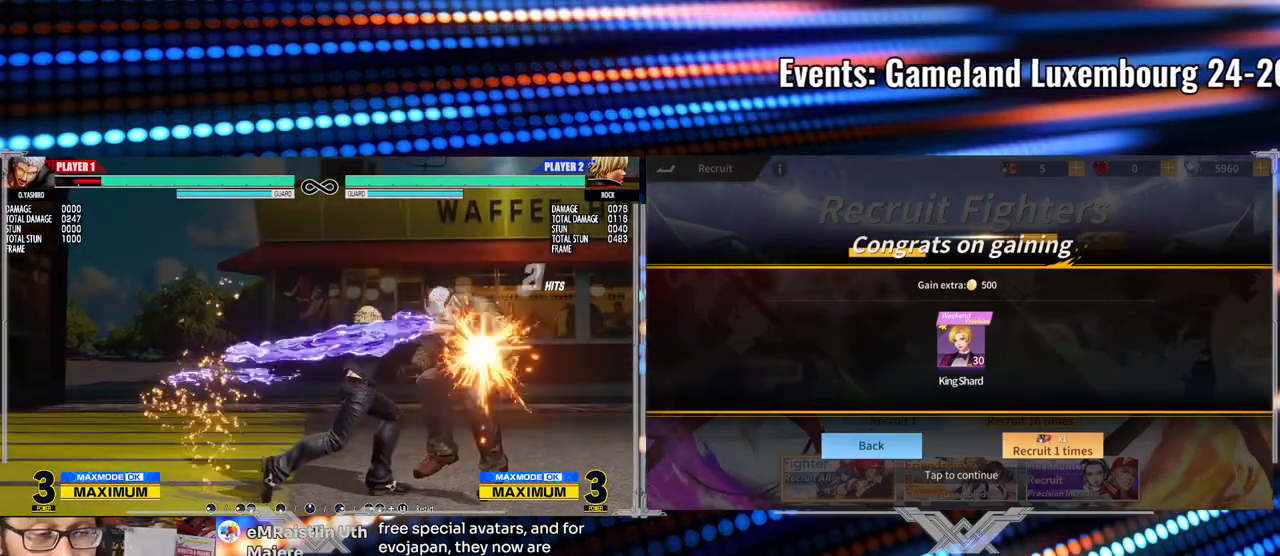
{"buttons": ["A", "X"], "left_stick": "right", "events": [[167, "A", "down"], [167, "X", "down"], [300, "A", "up"], [300, "X", "up"], [433, "A", "down"], [433, "X", "down"]]}